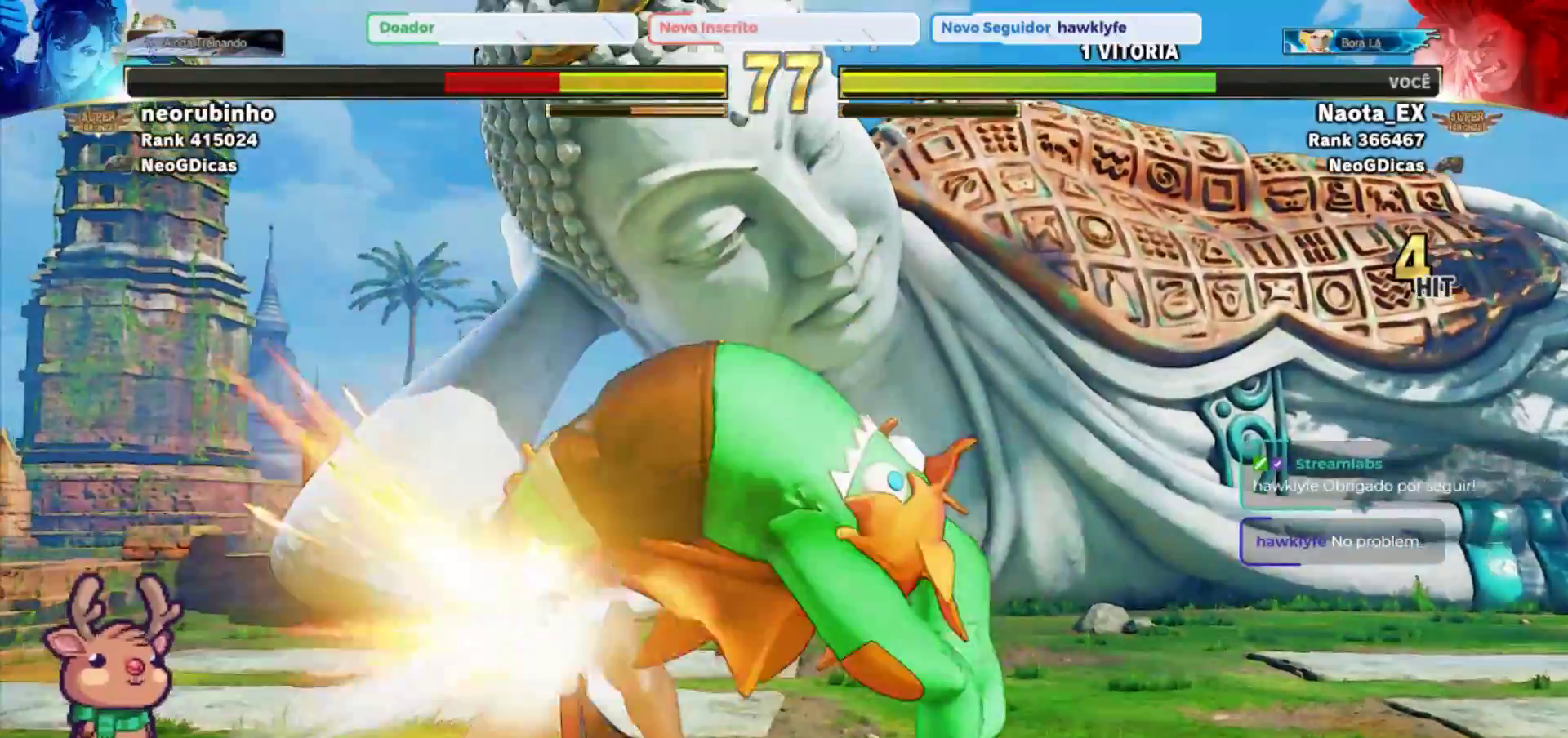
Gameplay with a controller (arcade stick); each line is a JSON object with the inputs held at the frame after it (dt_ms = milliseconds from this image to that frame). "events" lists button and stick changes between this image and that frame as [ms after this image, input, new state], when the widget could be followed in between. Not read: L3 R3.
{"dt_ms": 500, "buttons": ["R1"], "left_stick": "center", "events": [[133, "R1", "down"], [183, "R1", "up"], [250, "R1", "down"], [317, "R1", "up"], [383, "R1", "down"], [450, "R1", "up"], [500, "R1", "down"]]}
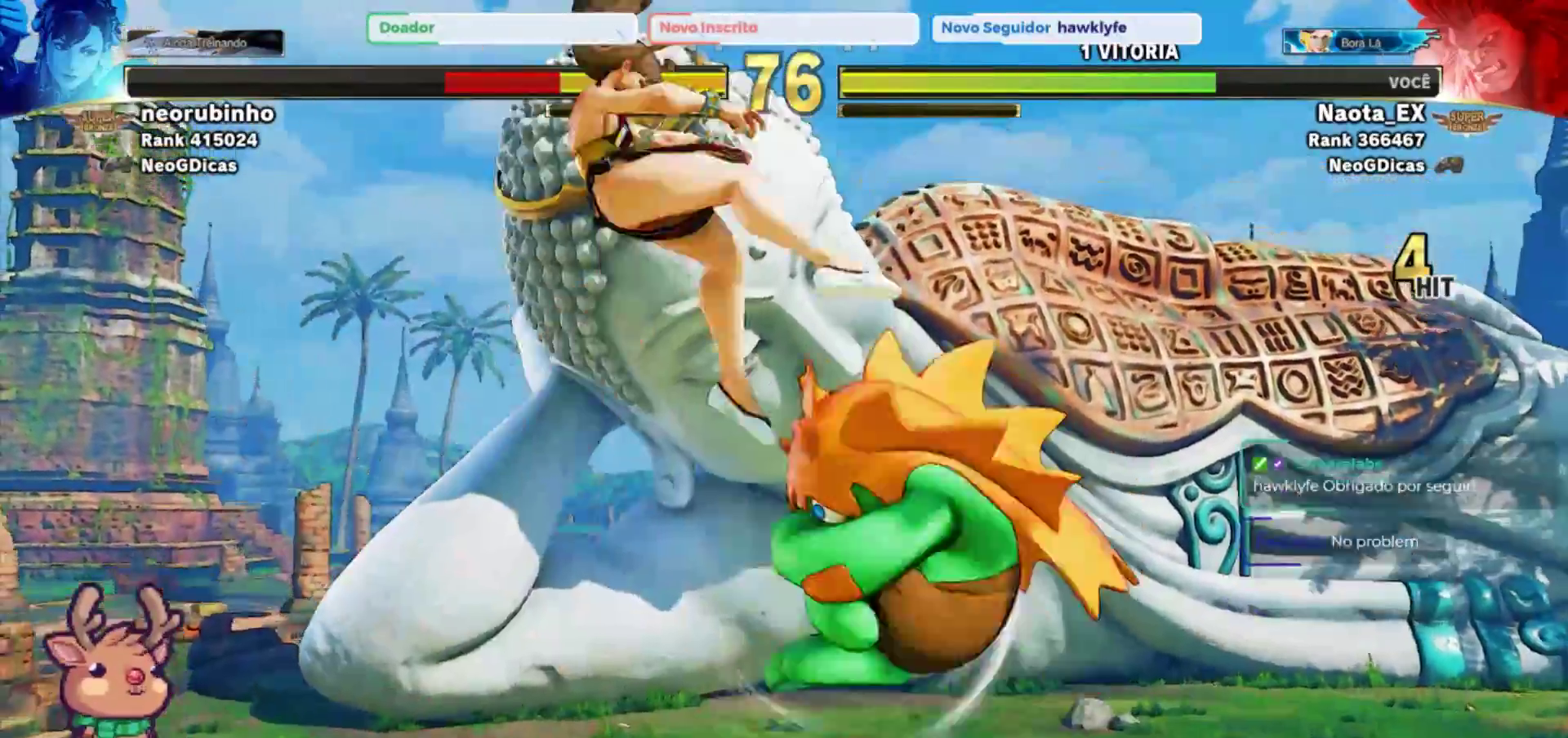
{"dt_ms": 500, "buttons": [], "left_stick": "center", "events": [[83, "R1", "up"], [133, "R1", "down"], [217, "R1", "up"]]}
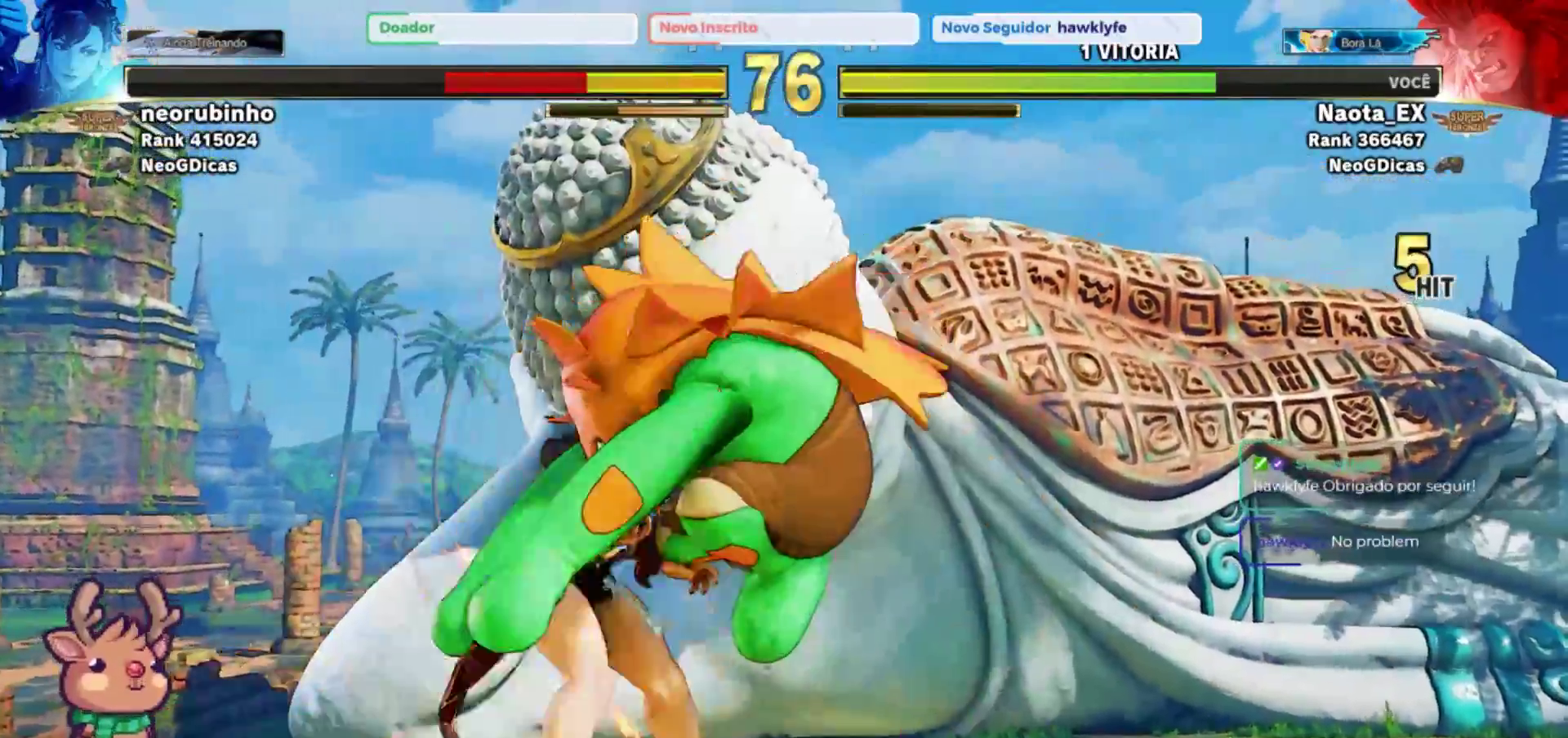
{"dt_ms": 500, "buttons": [], "left_stick": "center", "events": [[33, "left_stick", "right"], [317, "left_stick", "center"]]}
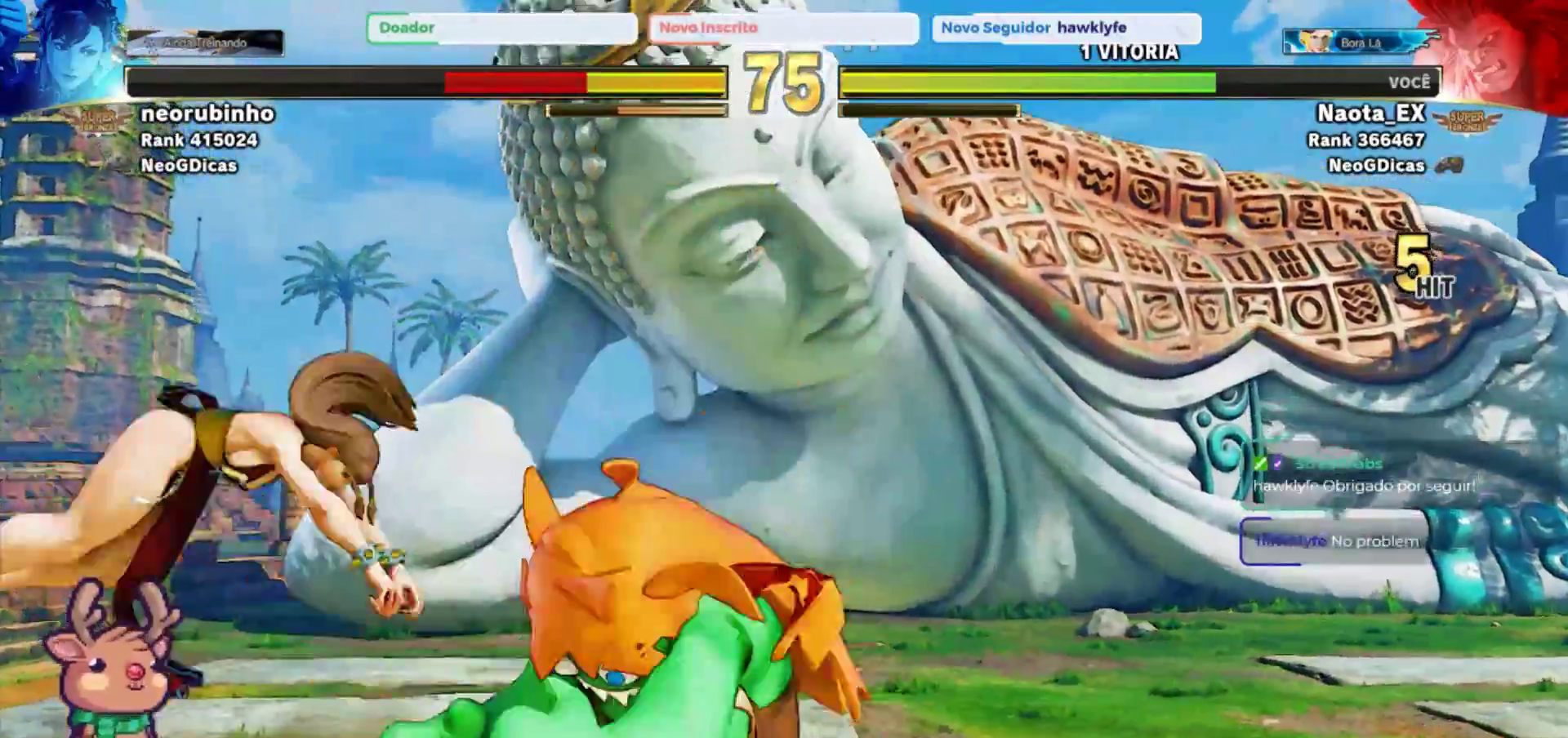
{"dt_ms": 500, "buttons": [], "left_stick": "center", "events": [[183, "left_stick", "up"], [333, "left_stick", "center"]]}
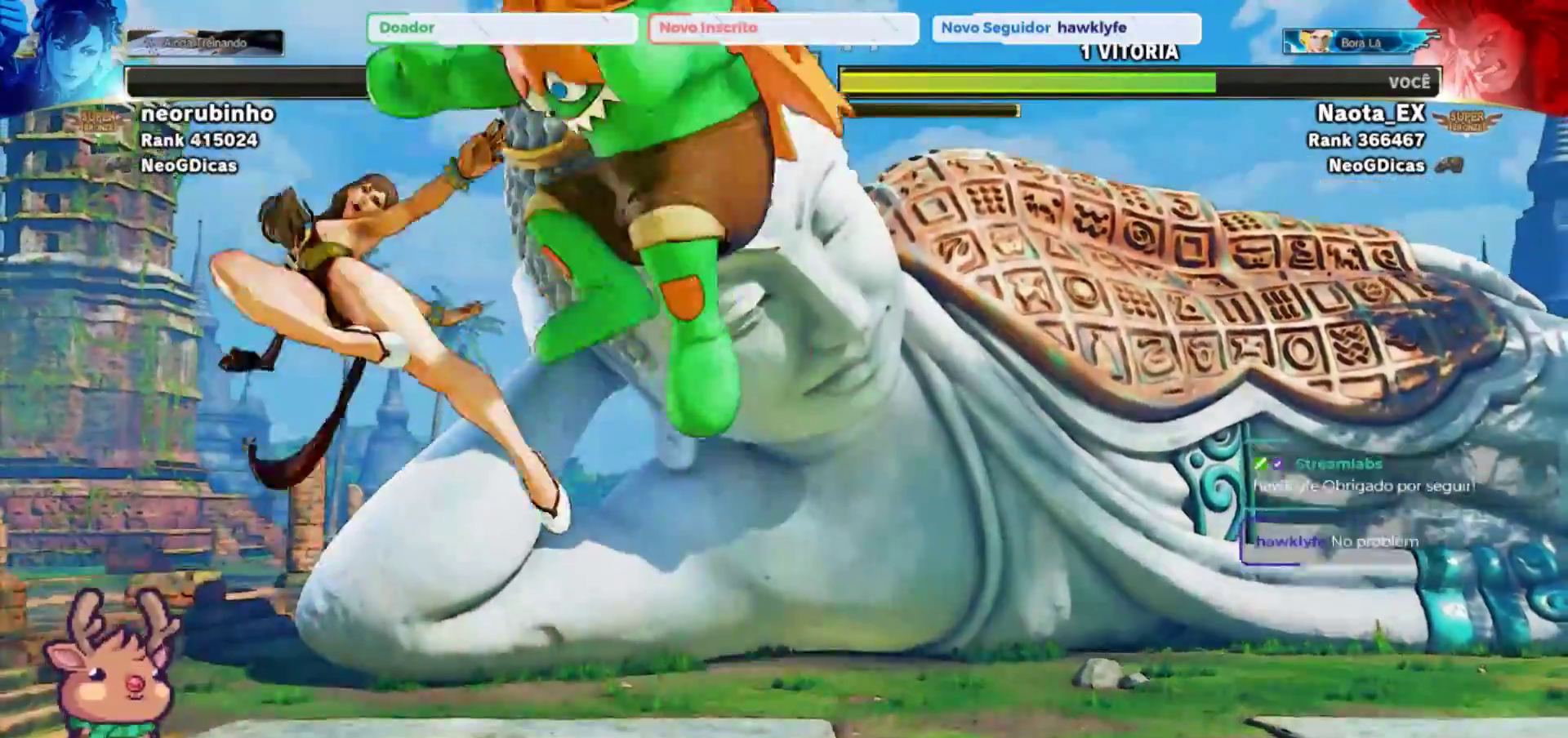
{"dt_ms": 500, "buttons": [], "left_stick": "right", "events": [[83, "R2", "down"], [217, "R2", "up"], [267, "left_stick", "right"]]}
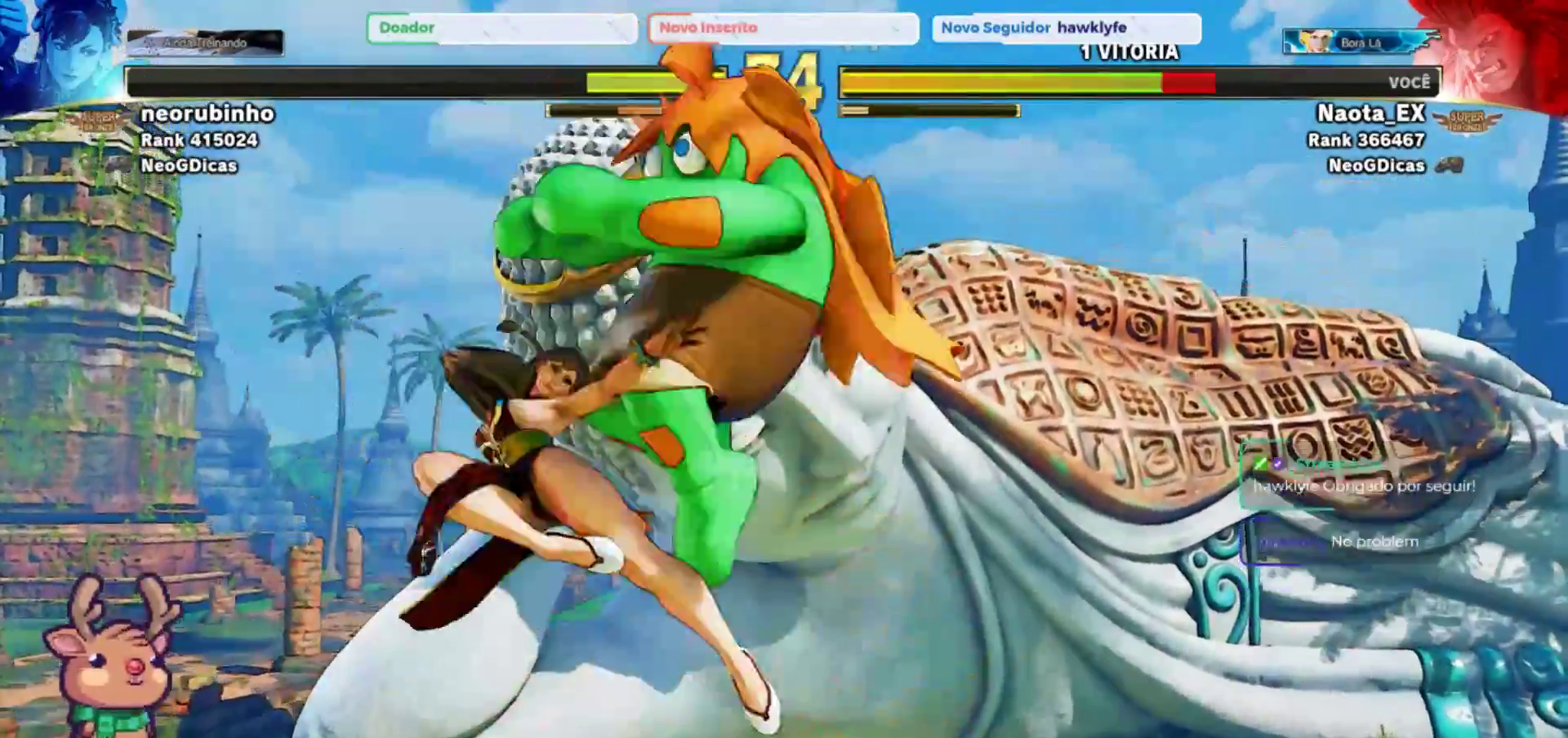
{"dt_ms": 500, "buttons": ["CROSS", "SQUARE"], "left_stick": "right", "events": [[317, "CROSS", "down"], [317, "SQUARE", "down"], [417, "CROSS", "up"], [417, "SQUARE", "up"], [450, "CROSS", "down"], [467, "SQUARE", "down"]]}
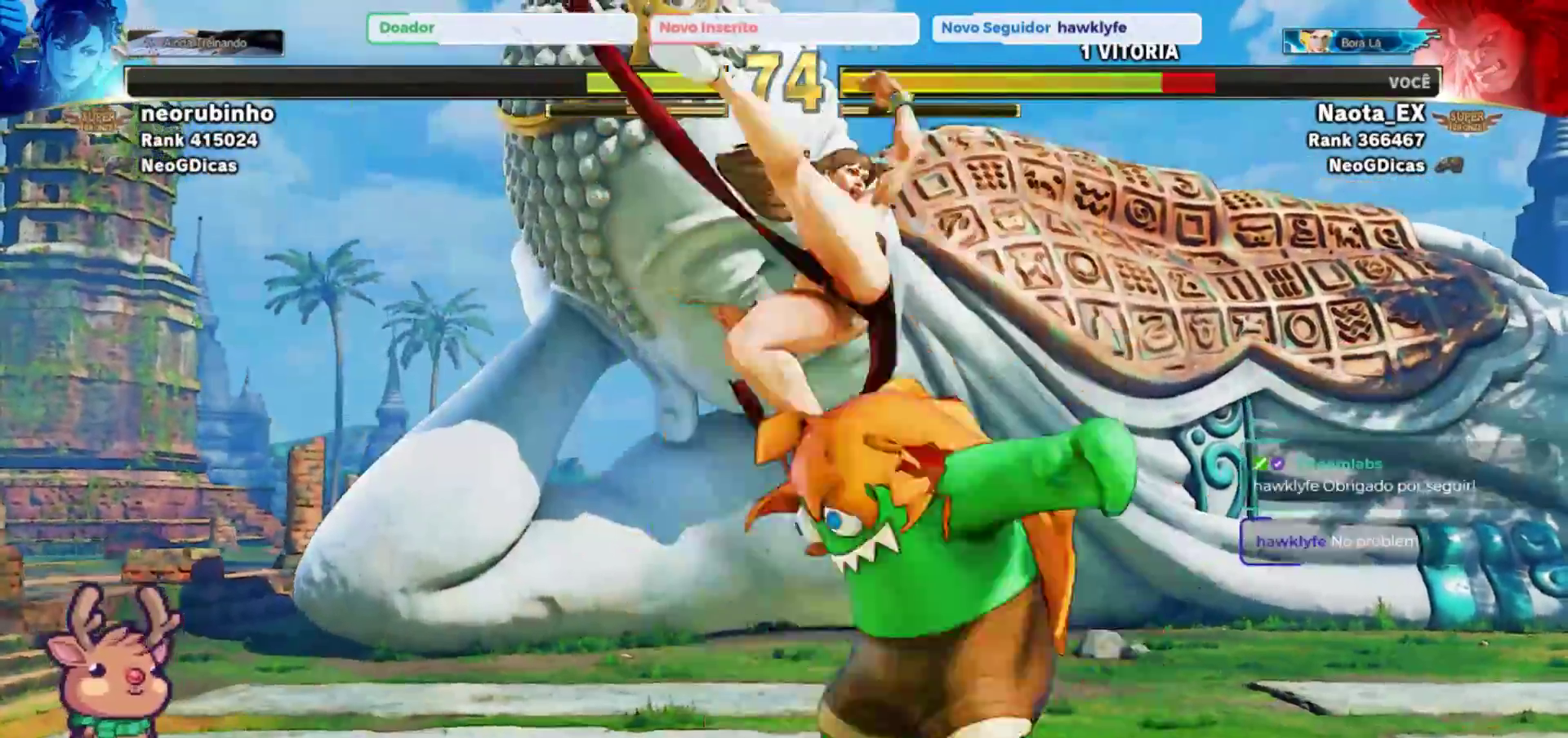
{"dt_ms": 500, "buttons": ["CROSS", "SQUARE"], "left_stick": "left", "events": [[50, "SQUARE", "up"], [67, "CROSS", "up"], [450, "left_stick", "left"], [483, "CROSS", "down"], [483, "SQUARE", "down"]]}
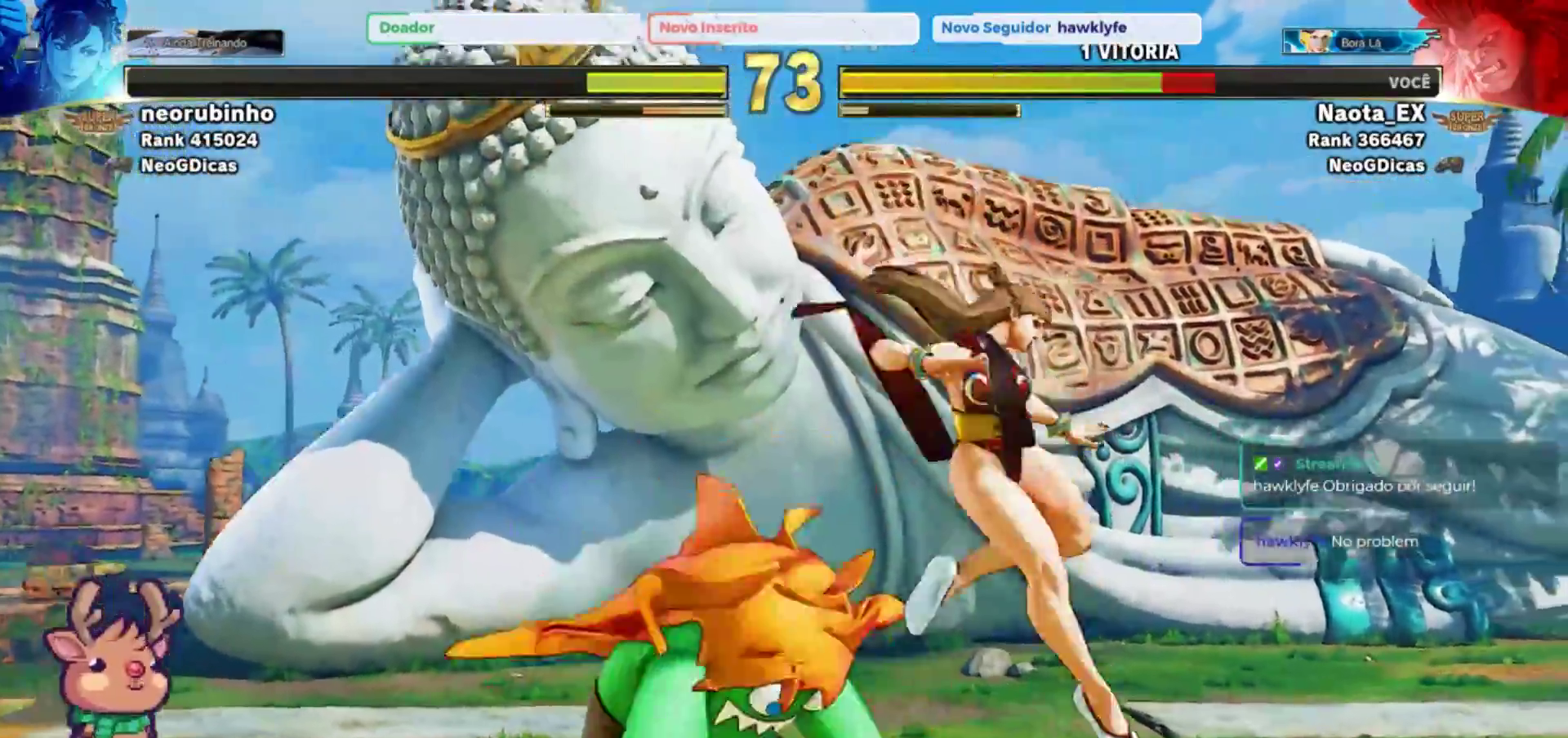
{"dt_ms": 500, "buttons": [], "left_stick": "down-left", "events": [[83, "CROSS", "up"], [83, "SQUARE", "up"], [233, "left_stick", "down-left"]]}
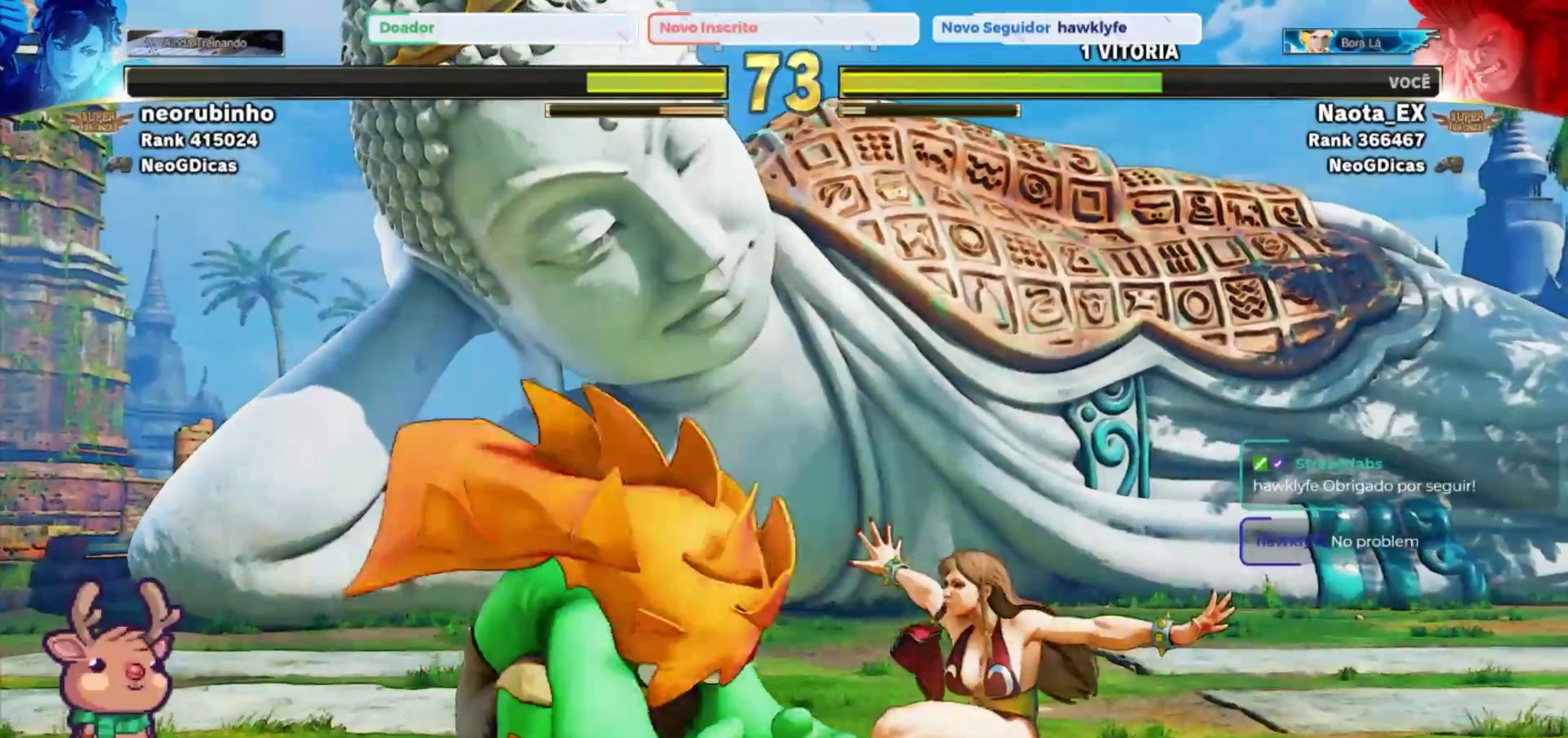
{"dt_ms": 1000, "buttons": ["R2"], "left_stick": "down-left"}
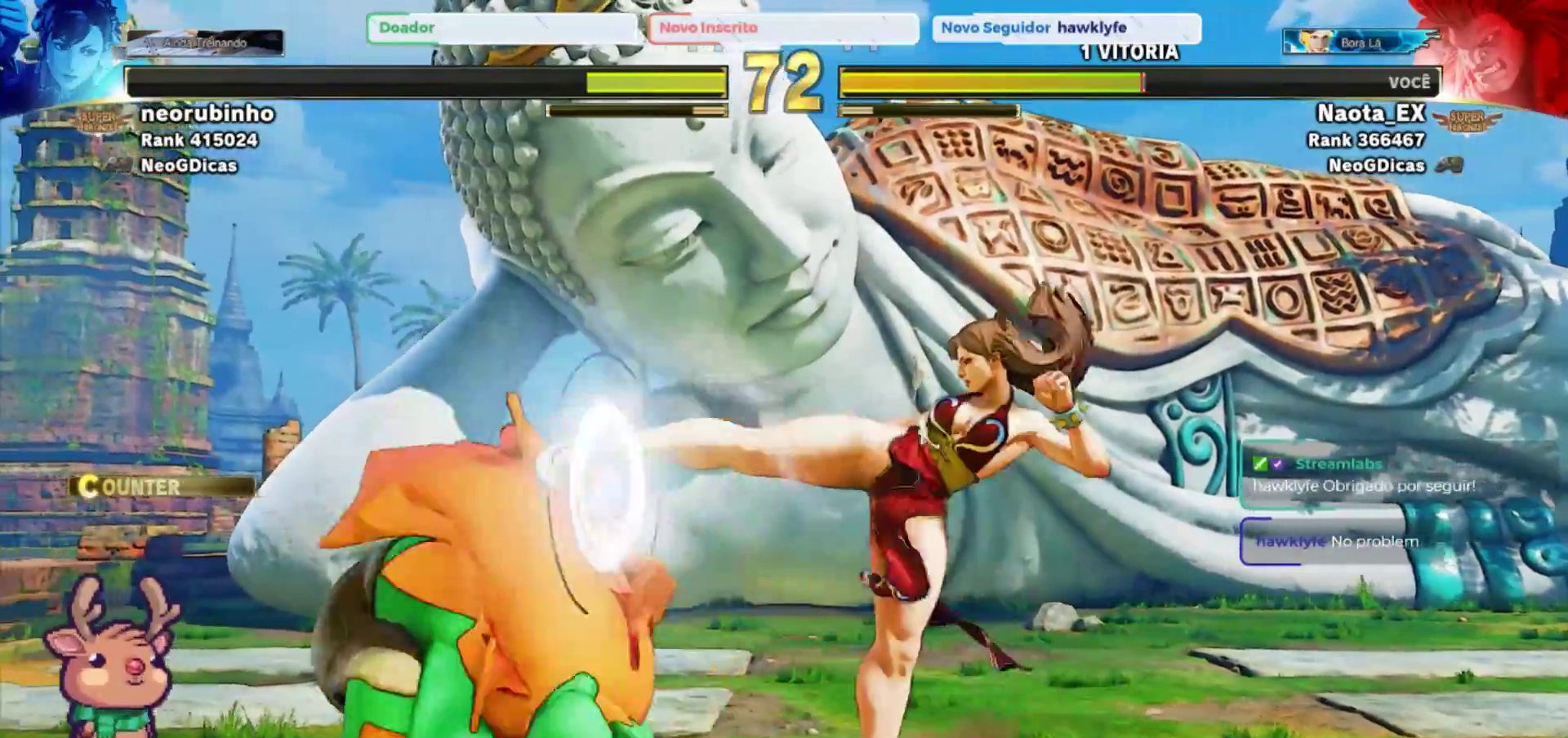
{"dt_ms": 500, "buttons": [], "left_stick": "down-left", "events": [[83, "R2", "up"], [133, "R2", "down"], [233, "R2", "up"]]}
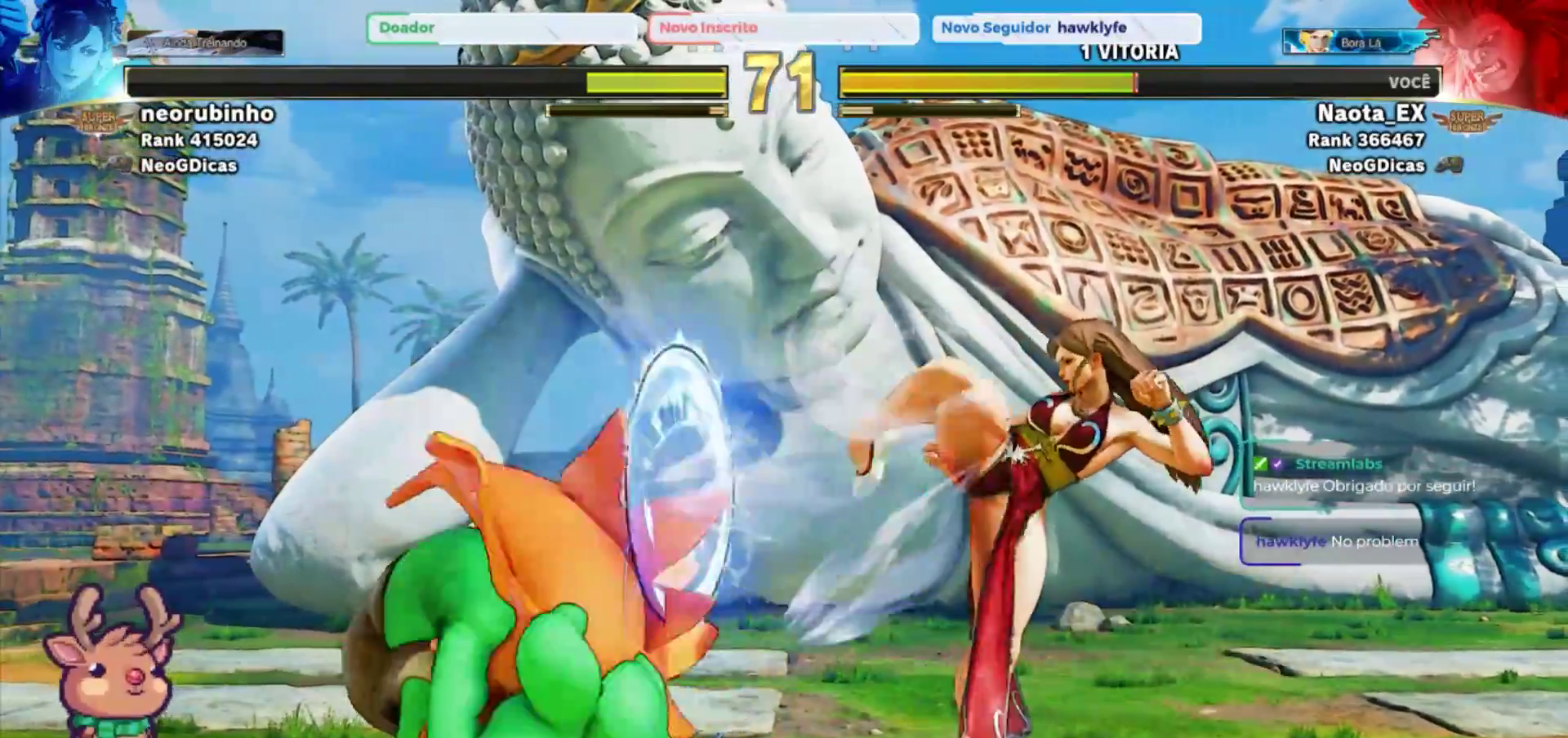
{"dt_ms": 500, "buttons": ["R2"], "left_stick": "down-left", "events": [[17, "R2", "down"], [117, "R2", "up"], [183, "R2", "down"], [283, "R2", "up"], [333, "R2", "down"], [417, "R2", "up"], [483, "R2", "down"]]}
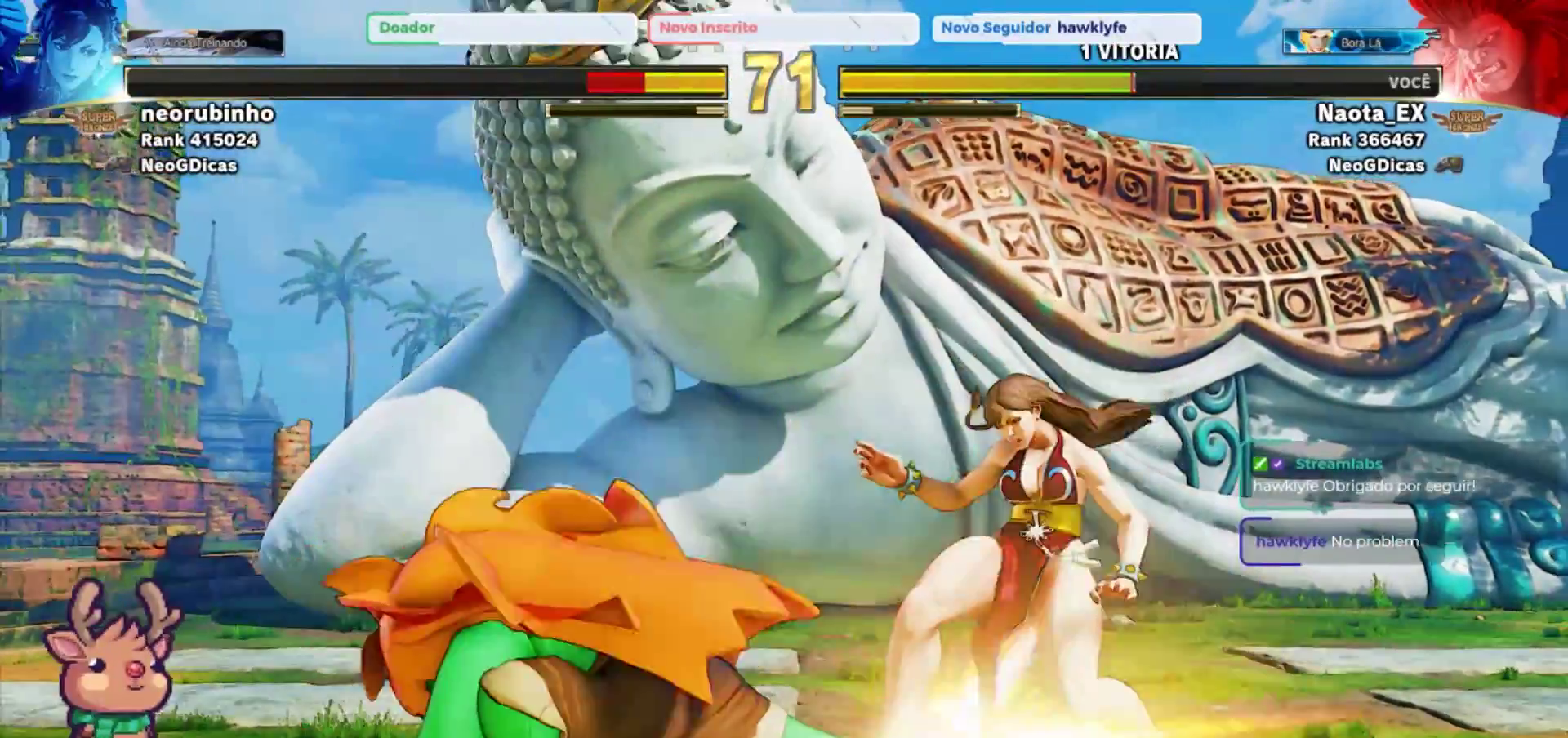
{"dt_ms": 500, "buttons": [], "left_stick": "down-left", "events": [[50, "R2", "up"]]}
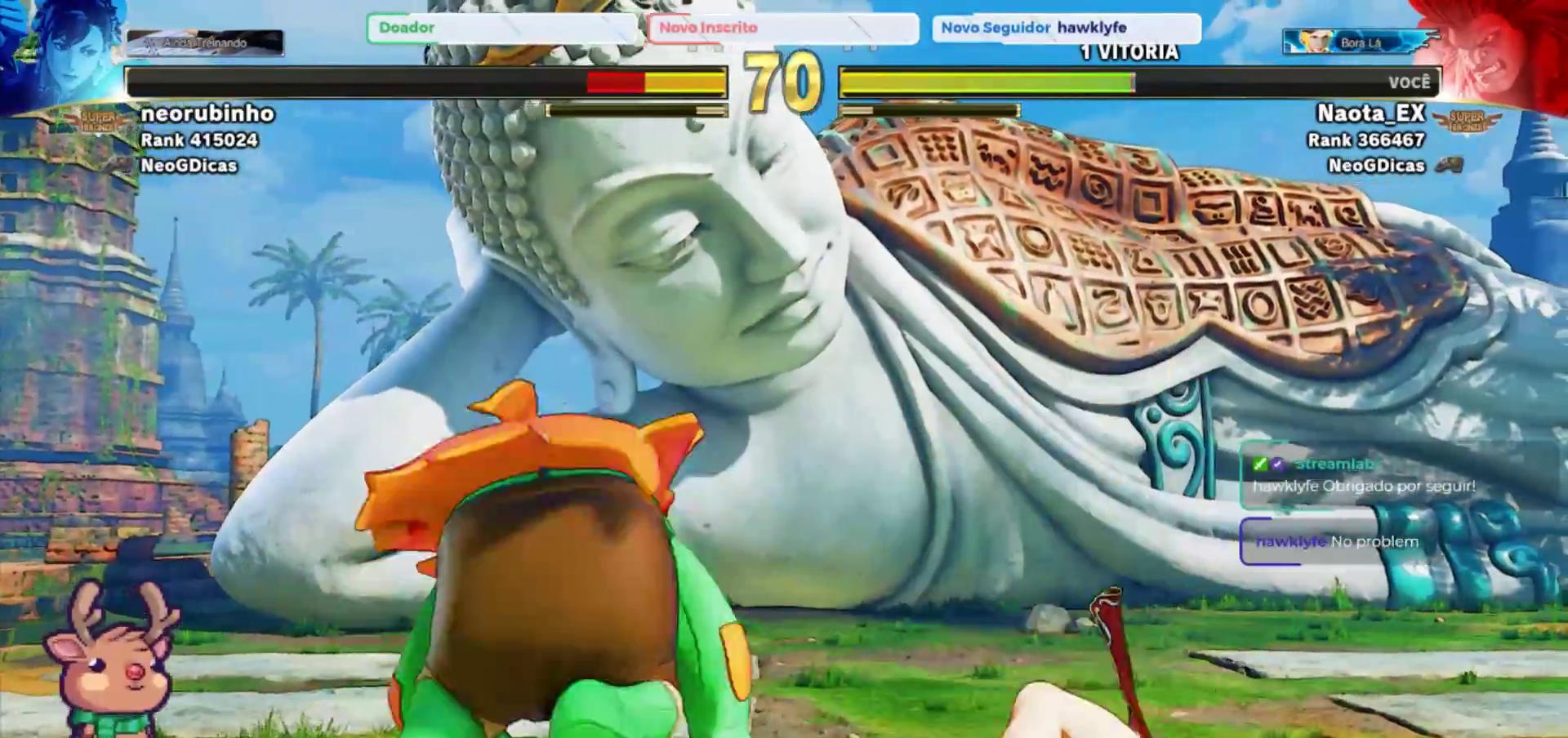
{"dt_ms": 500, "buttons": ["R1"], "left_stick": "down-right"}
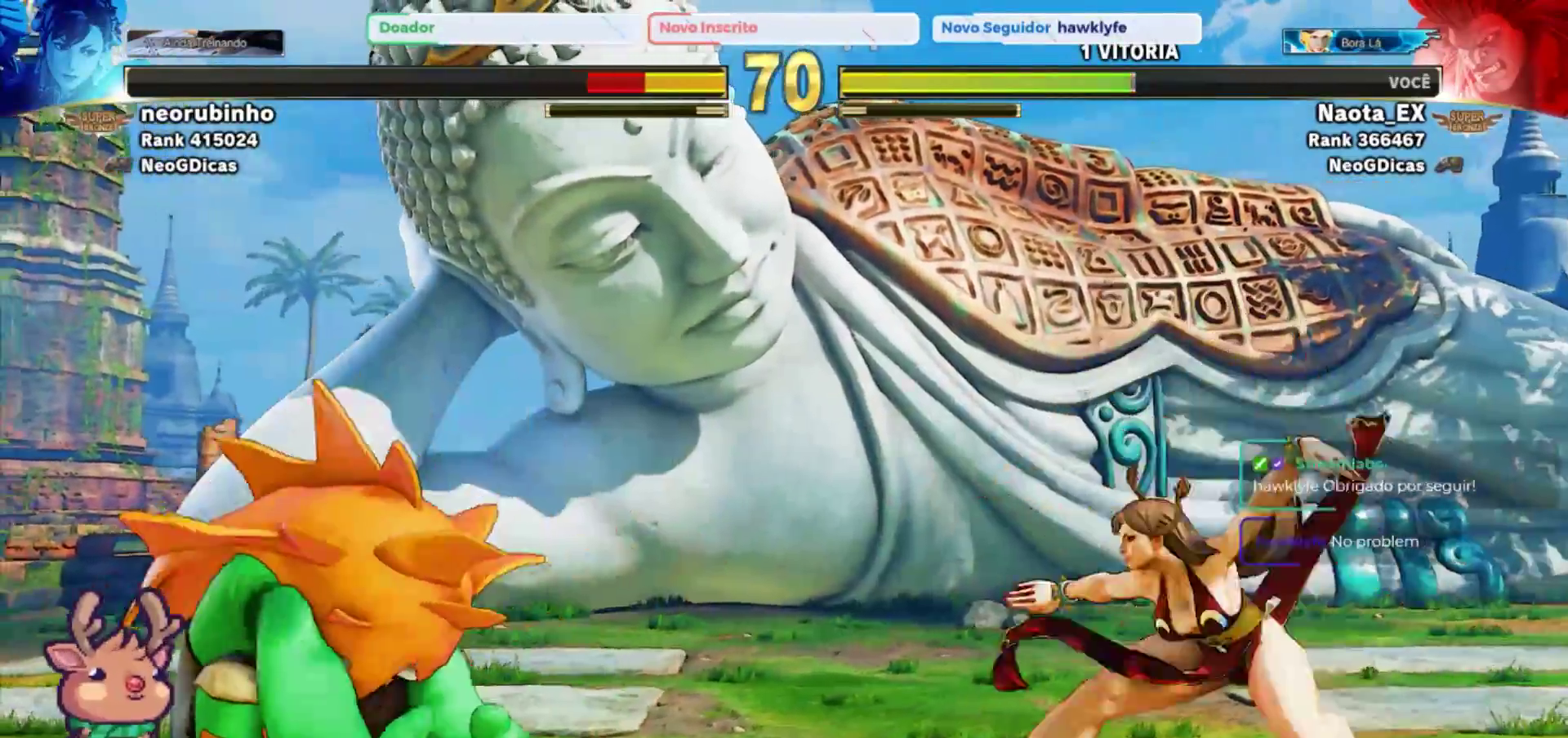
{"dt_ms": 500, "buttons": [], "left_stick": "left", "events": [[50, "R1", "up"], [100, "left_stick", "left"]]}
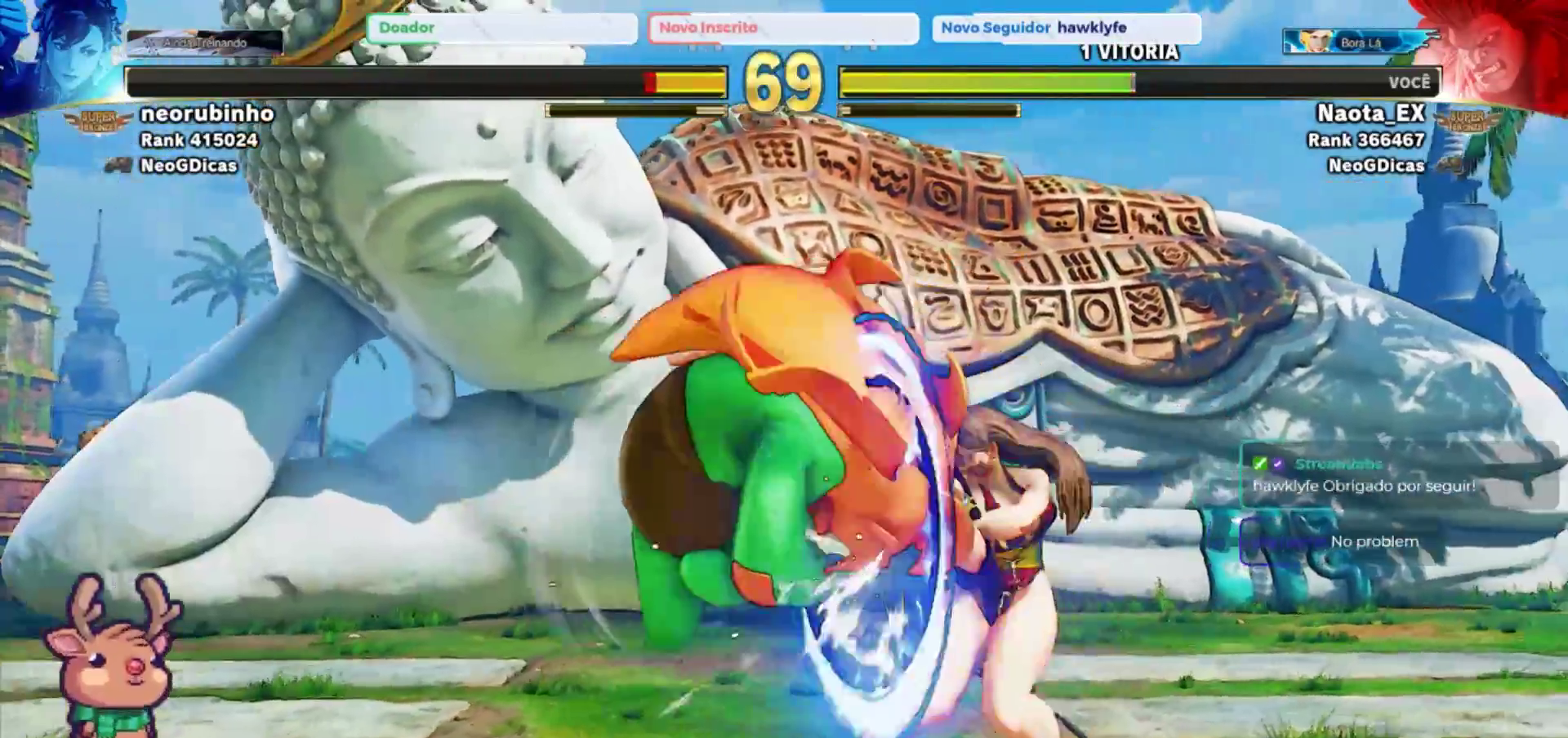
{"dt_ms": 500, "buttons": [], "left_stick": "left", "events": []}
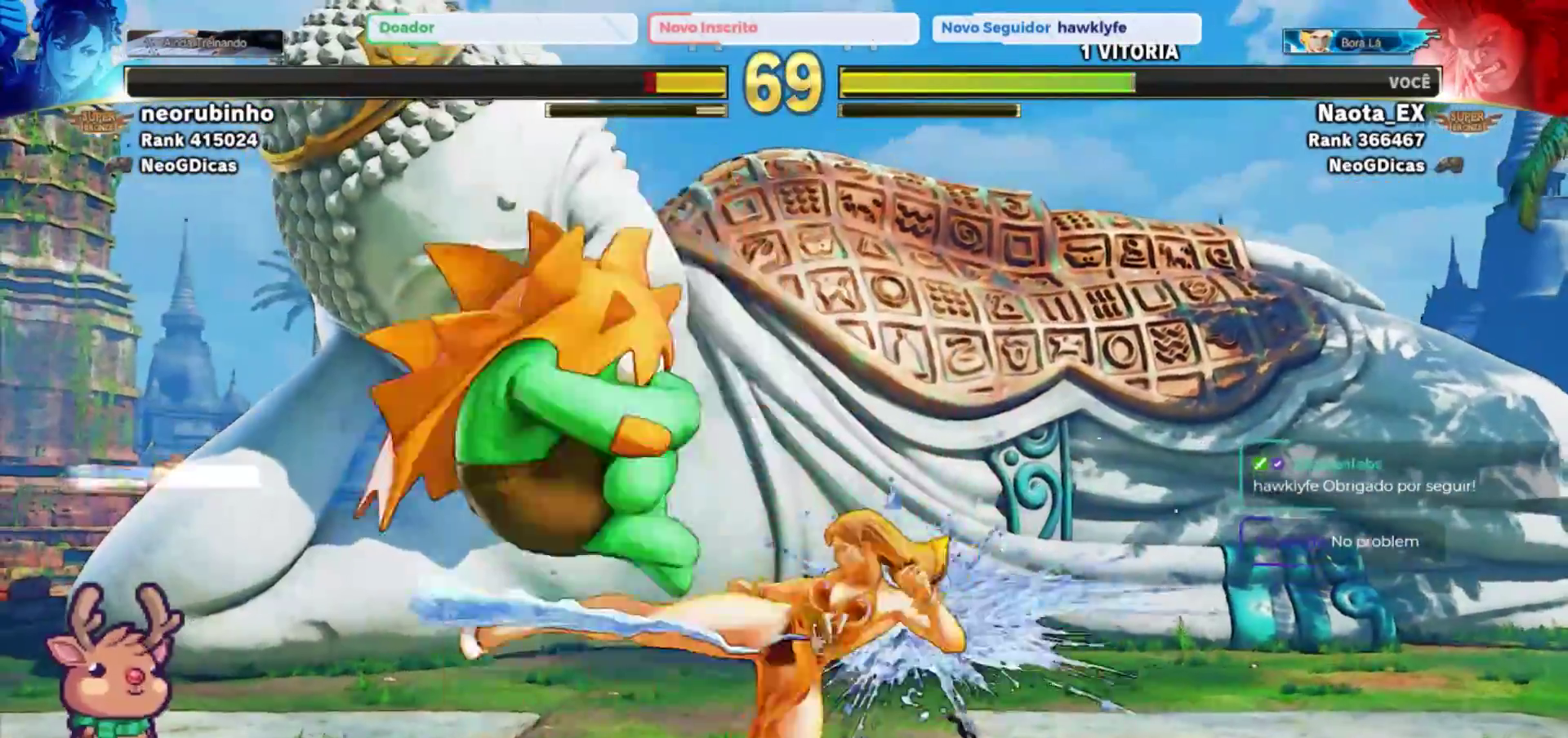
{"dt_ms": 500, "buttons": [], "left_stick": "left", "events": []}
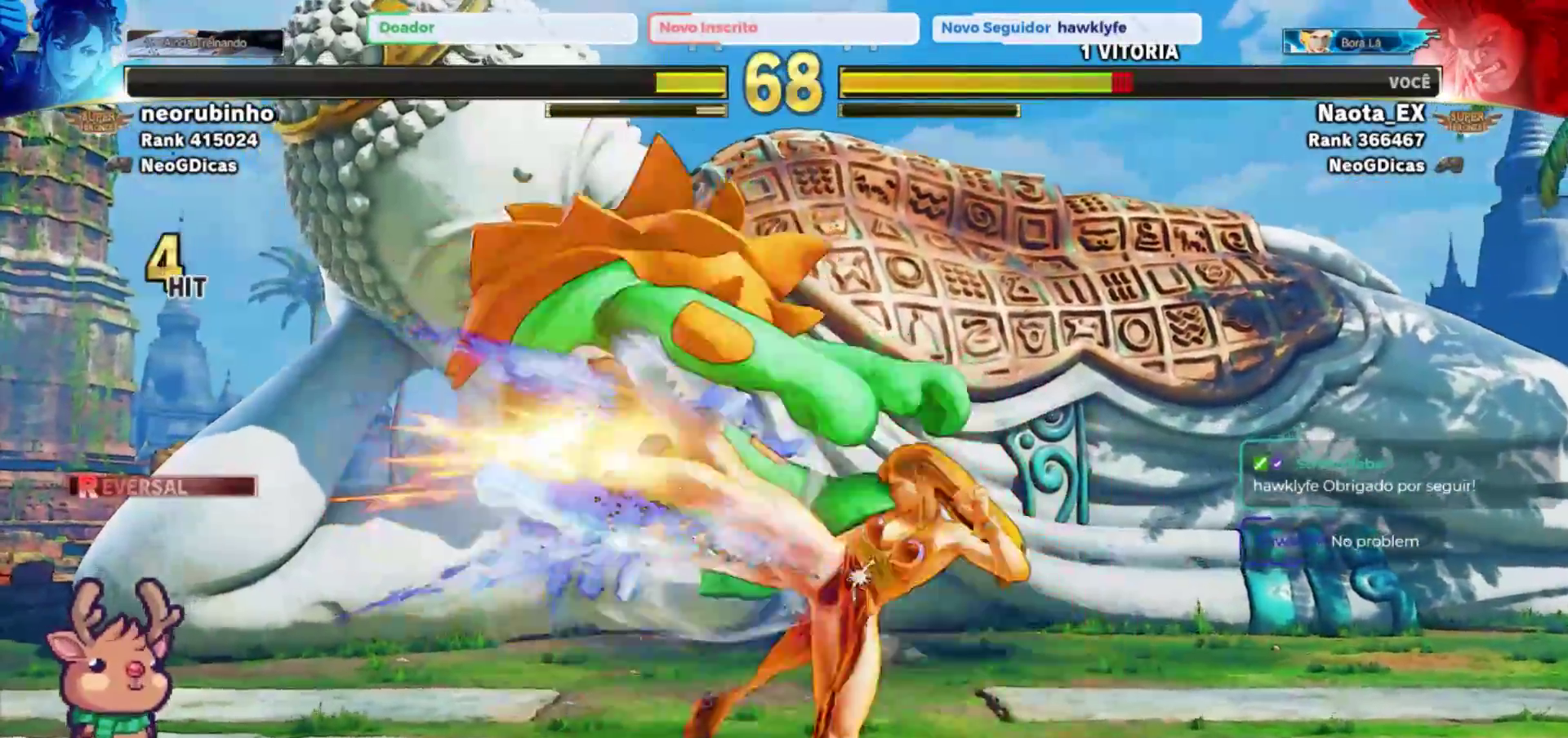
{"dt_ms": 500, "buttons": [], "left_stick": "left", "events": []}
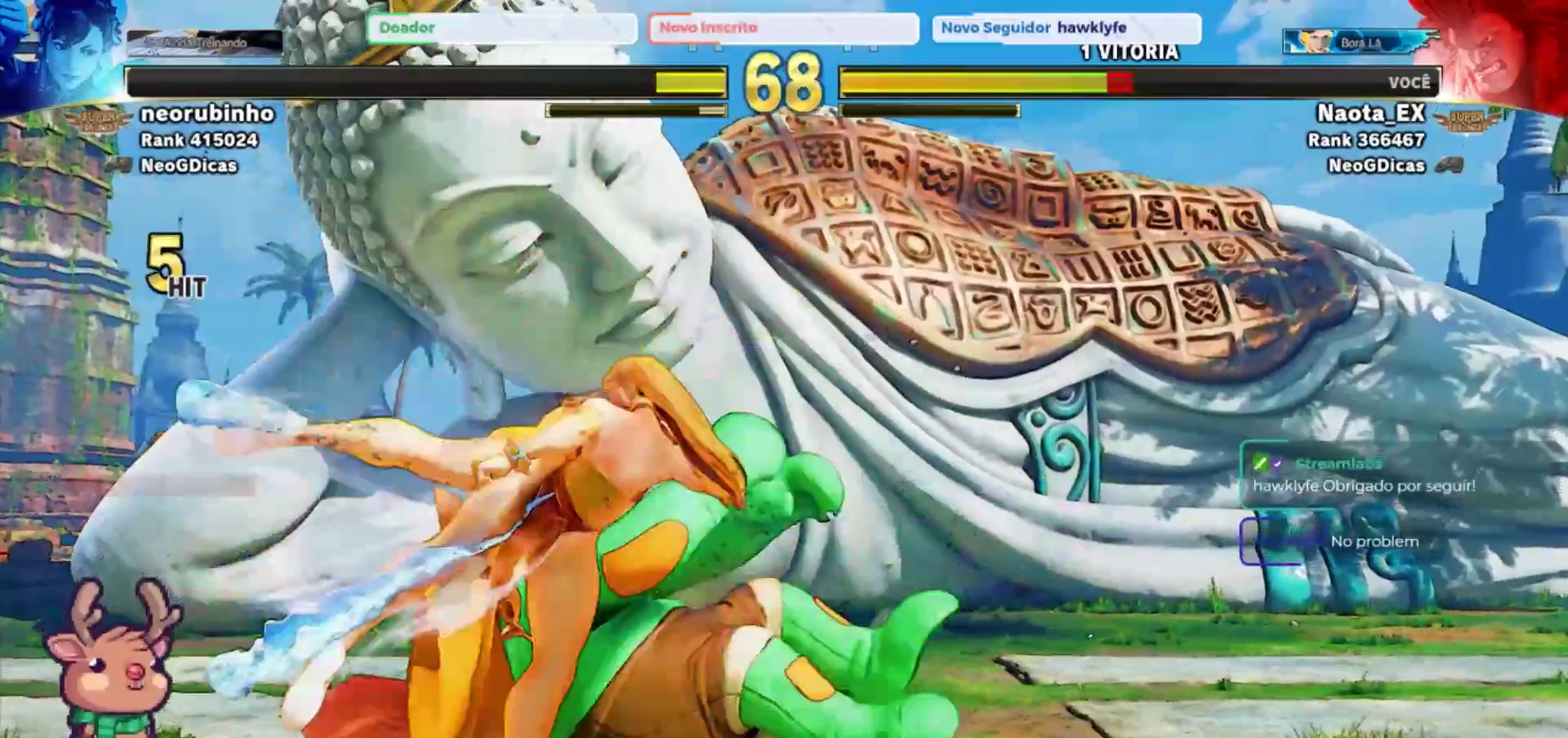
{"dt_ms": 500, "buttons": [], "left_stick": "right", "events": [[300, "left_stick", "down"], [367, "left_stick", "right"]]}
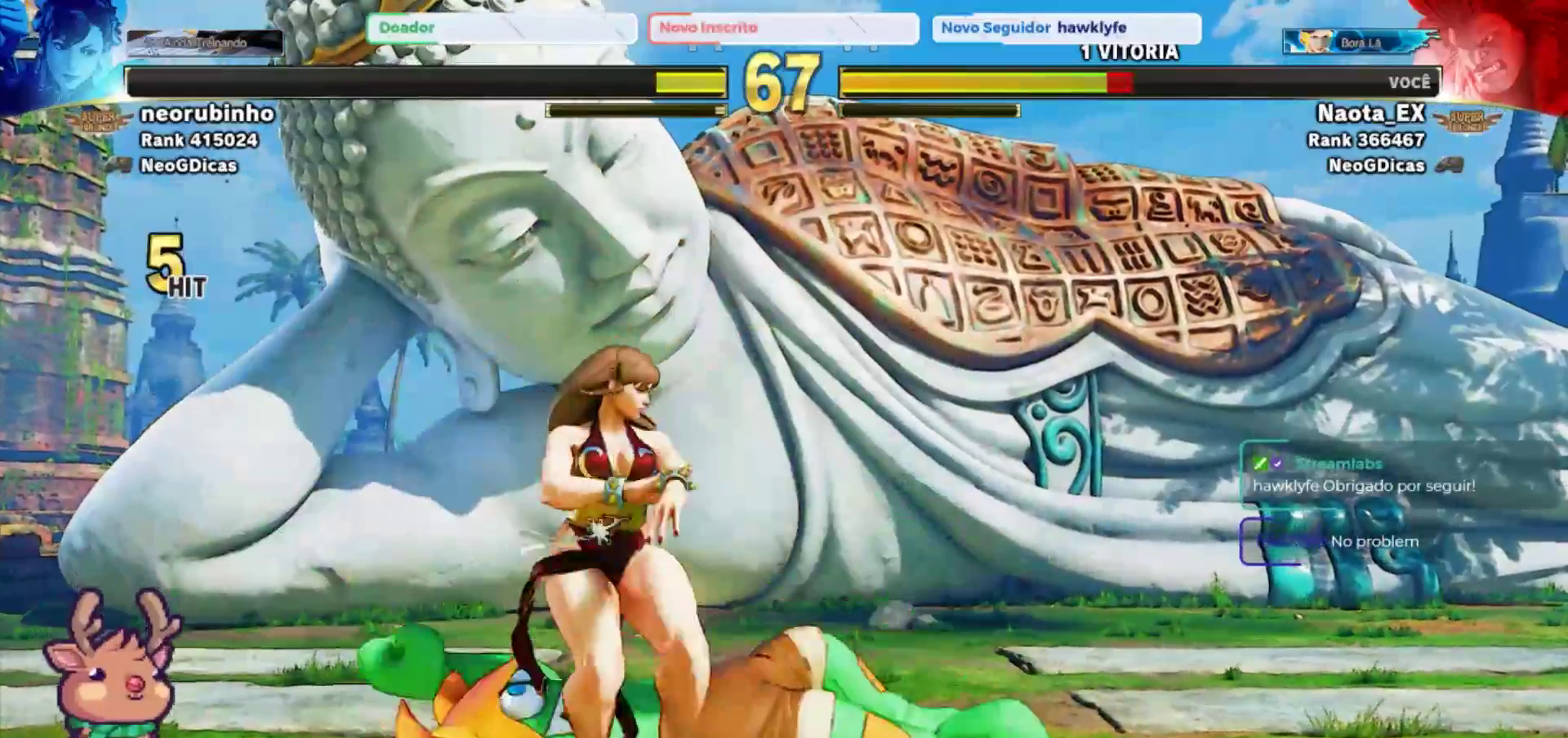
{"dt_ms": 500, "buttons": [], "left_stick": "right", "events": [[83, "SQUARE", "down"], [167, "SQUARE", "up"]]}
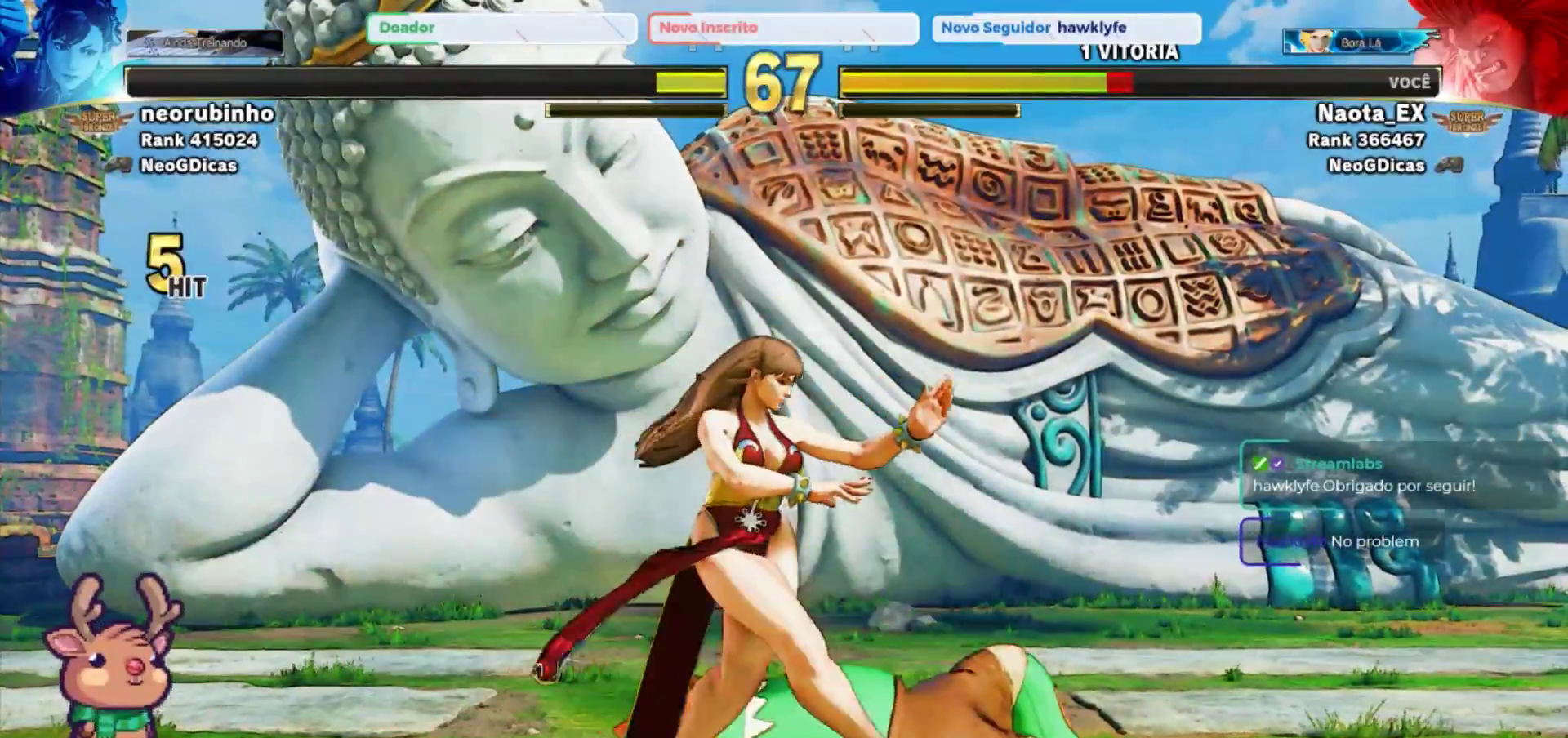
{"dt_ms": 500, "buttons": ["CROSS"], "left_stick": "right", "events": [[417, "CROSS", "down"], [417, "SQUARE", "down"], [500, "SQUARE", "up"]]}
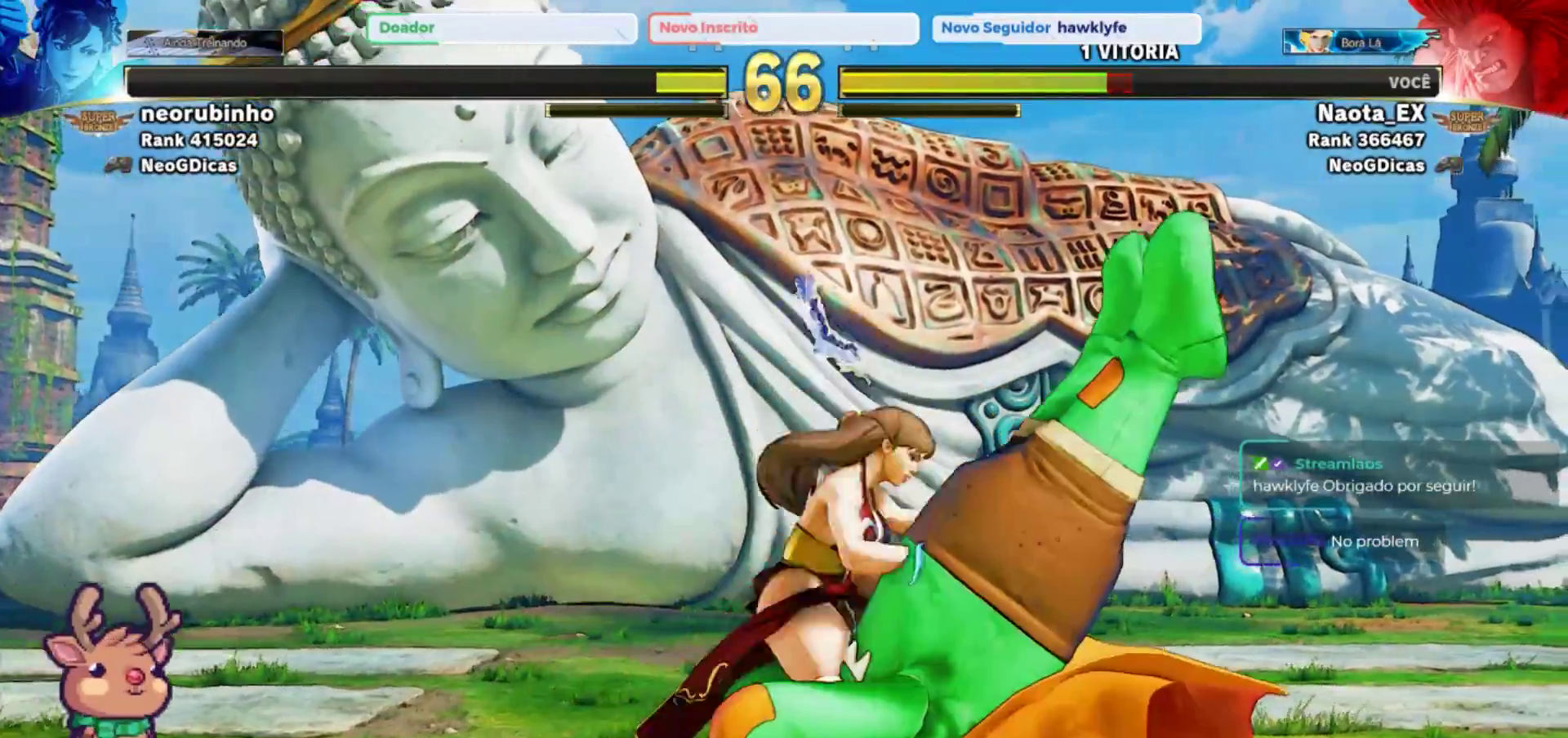
{"dt_ms": 500, "buttons": [], "left_stick": "right", "events": [[17, "CROSS", "up"], [67, "CROSS", "down"], [67, "SQUARE", "down"], [167, "SQUARE", "up"], [183, "CROSS", "up"]]}
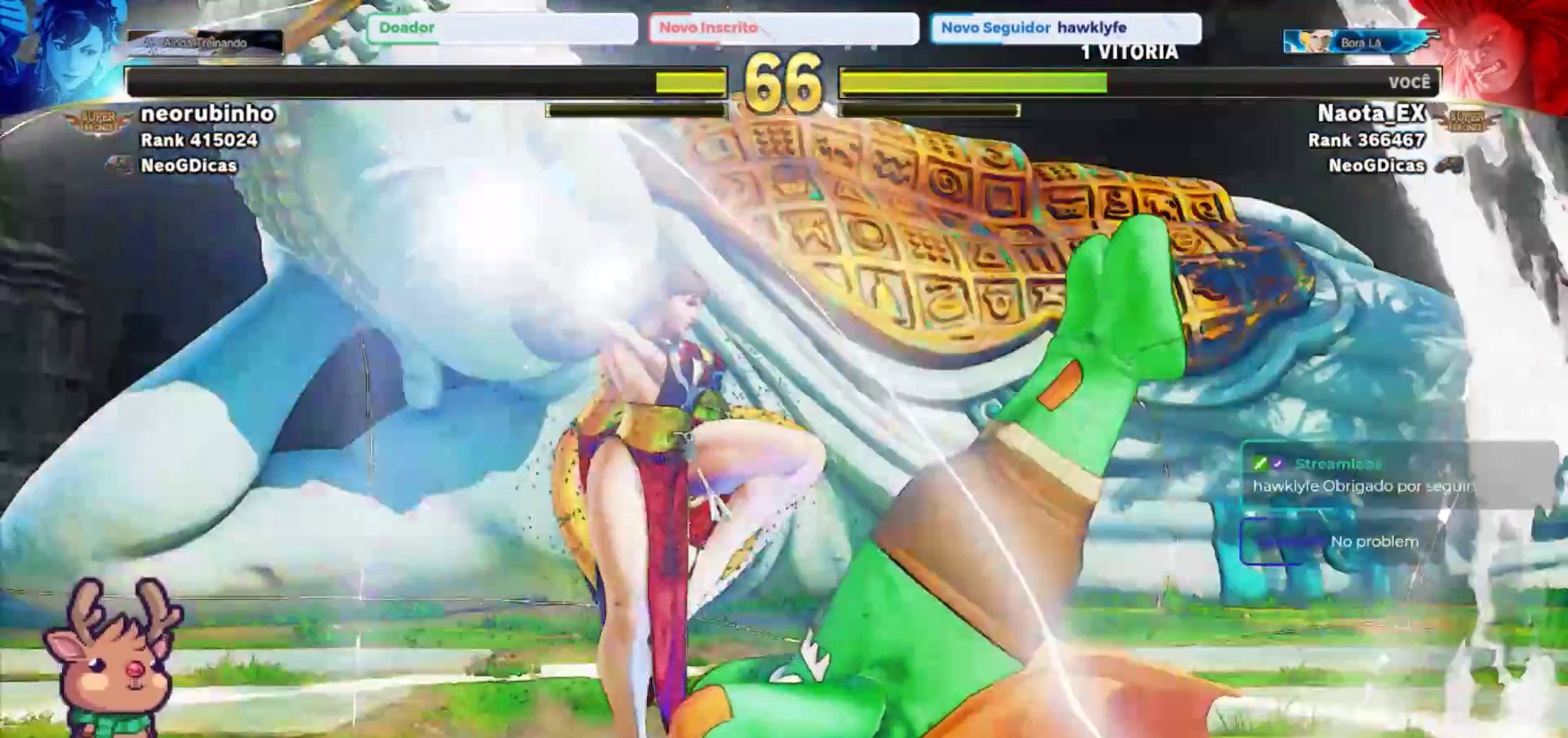
{"dt_ms": 500, "buttons": [], "left_stick": "down-right", "events": [[167, "left_stick", "down-right"]]}